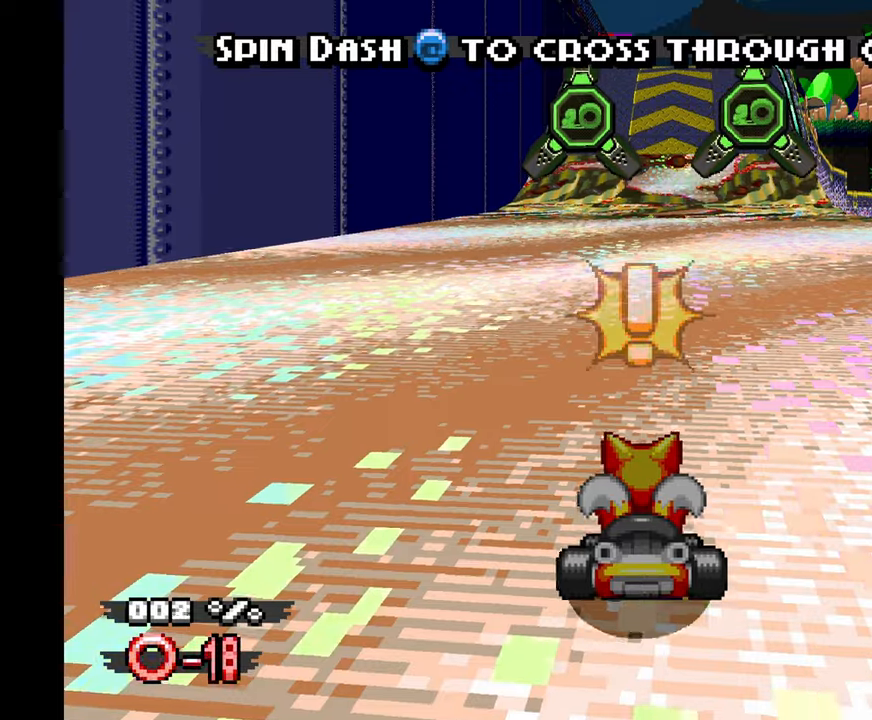
Gameplay with a controller (Xbox layout); each line is a JSON object with the inputs held at the frame after it (dt_ms = milliseconds from this image to that frame). "events" lists button and stick changes between this image and that frame as [ms after this image, input, new state], when the widget could be followed in between. Not read: B C HOME L2 L3 R1 R2 R3 START TOUCHPAD X Y.
{"dt_ms": 500, "buttons": ["A"], "left_stick": "center", "events": [[416, "left_stick", "right"], [500, "left_stick", "center"]]}
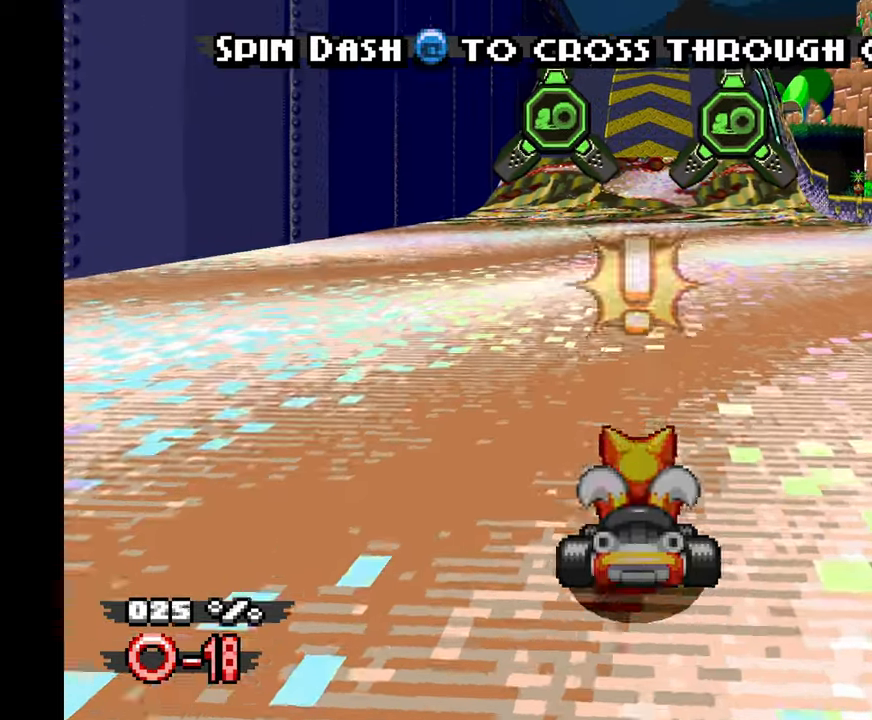
{"dt_ms": 500, "buttons": ["A"], "left_stick": "left", "events": [[400, "left_stick", "left"]]}
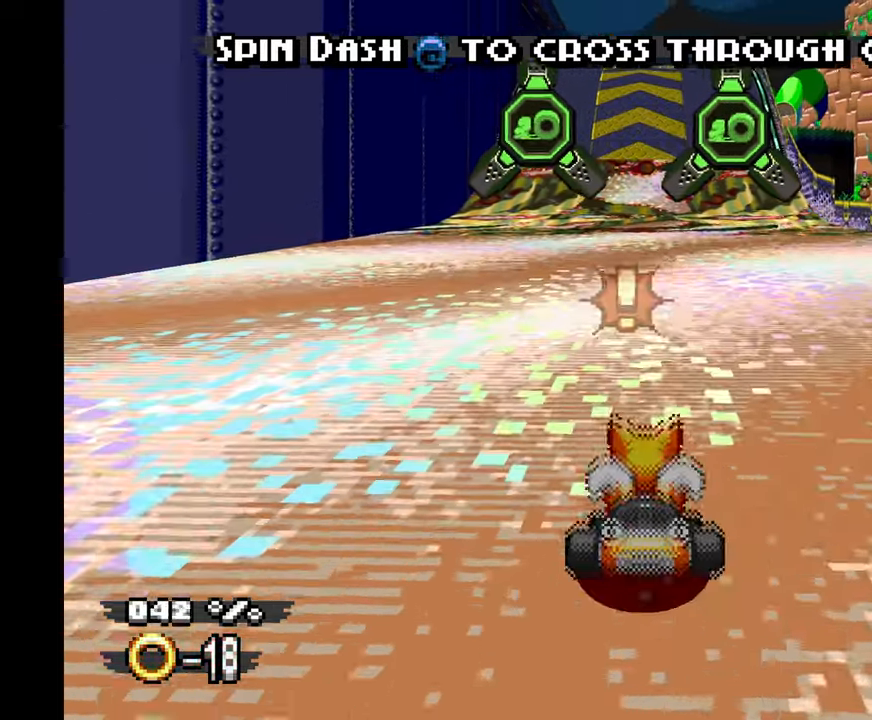
{"dt_ms": 500, "buttons": ["A"], "left_stick": "center", "events": [[16, "left_stick", "center"], [216, "left_stick", "right"], [316, "left_stick", "center"]]}
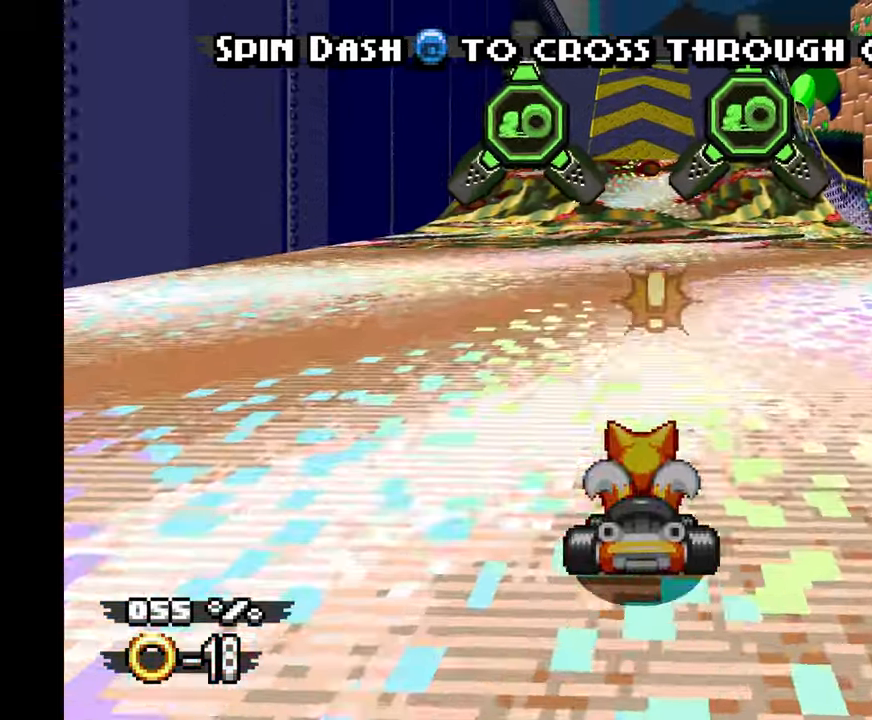
{"dt_ms": 500, "buttons": ["A"], "left_stick": "center", "events": []}
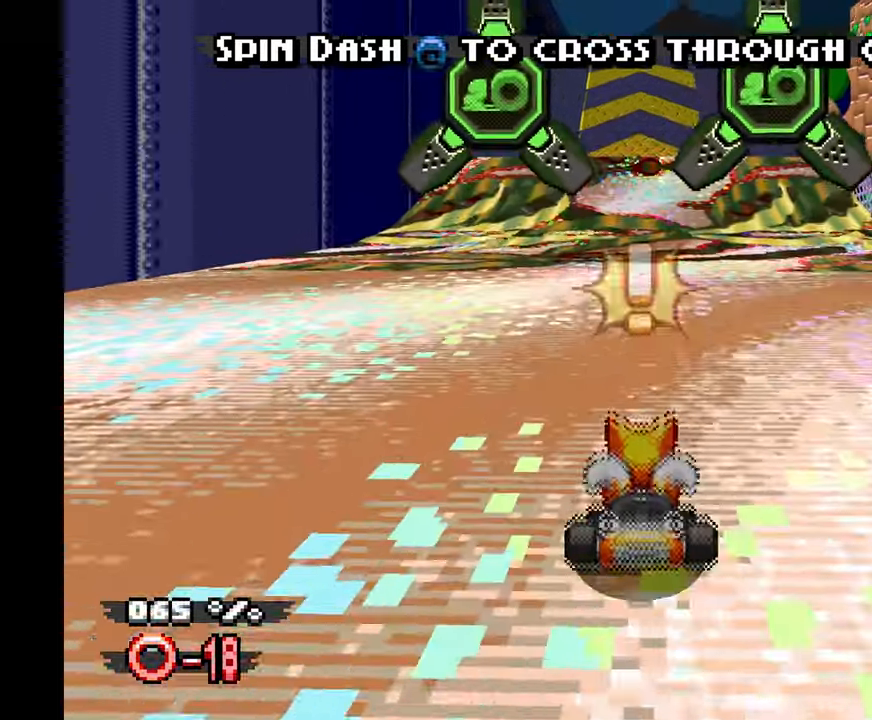
{"dt_ms": 500, "buttons": ["A"], "left_stick": "center"}
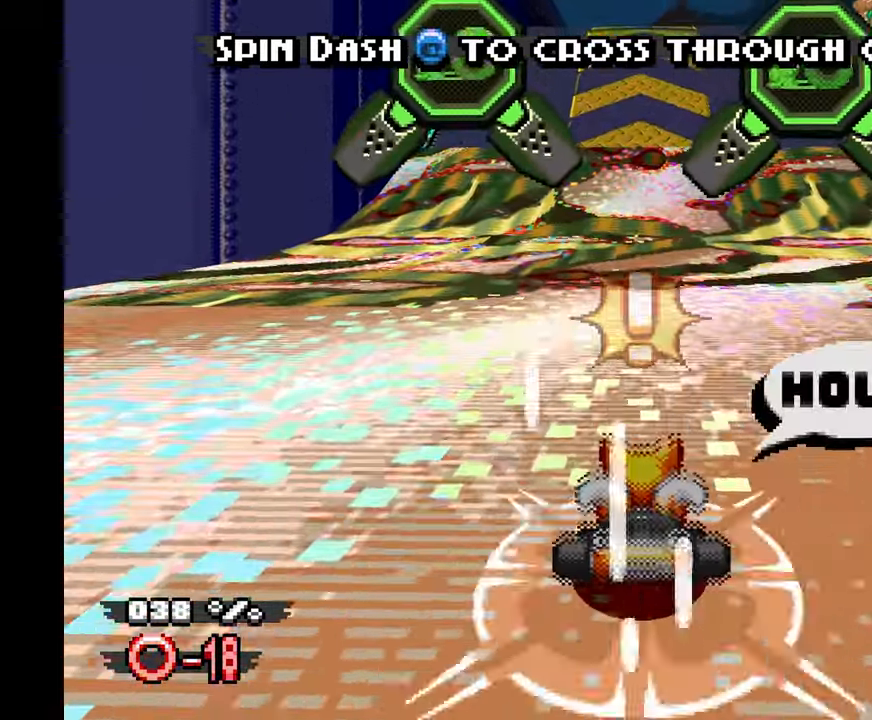
{"dt_ms": 500, "buttons": ["A"], "left_stick": "center", "events": []}
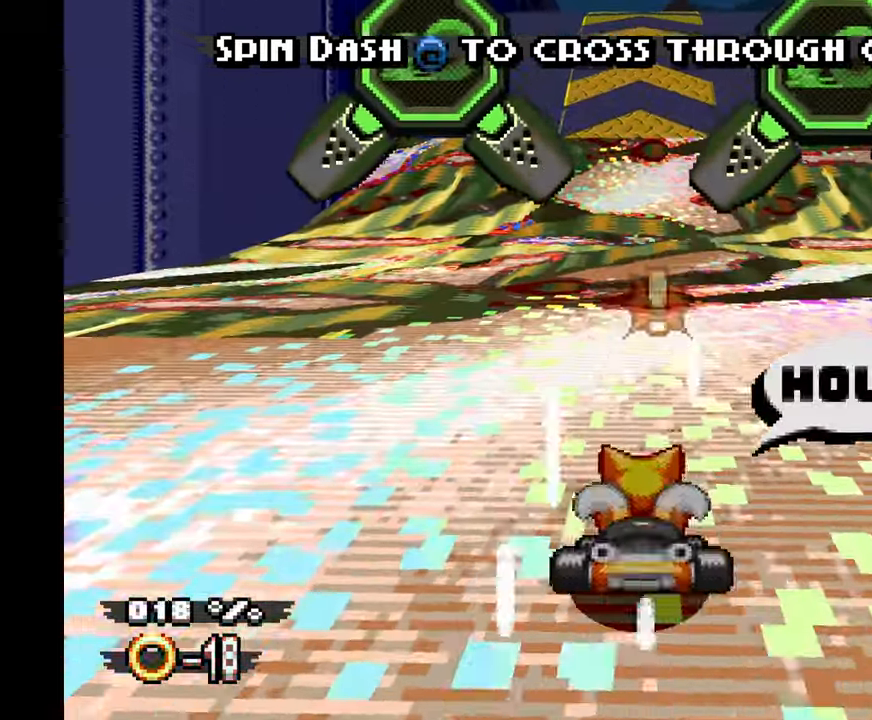
{"dt_ms": 500, "buttons": ["A"], "left_stick": "center", "events": []}
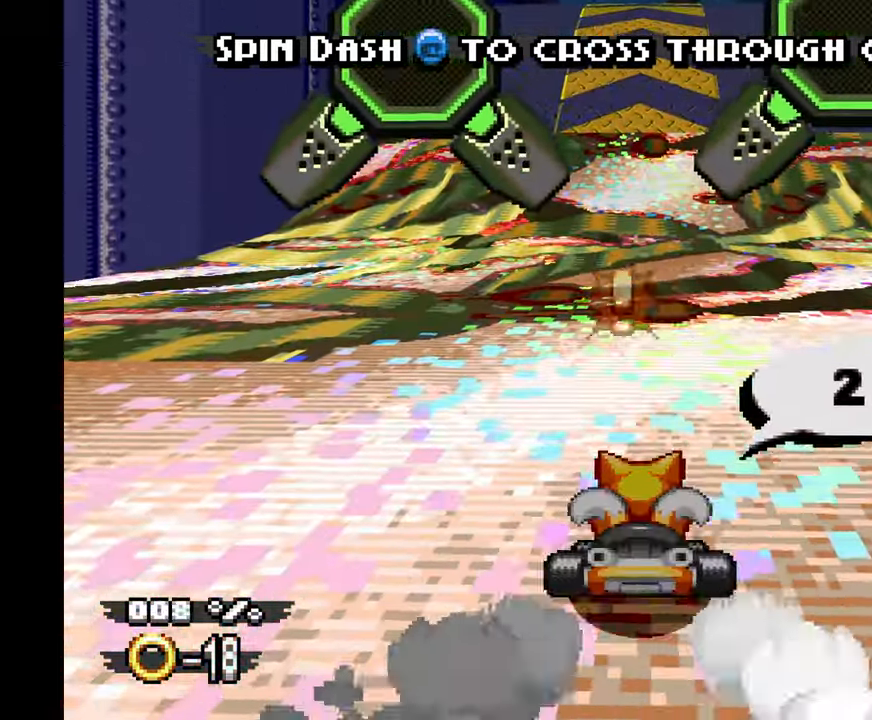
{"dt_ms": 500, "buttons": ["A"], "left_stick": "center", "events": []}
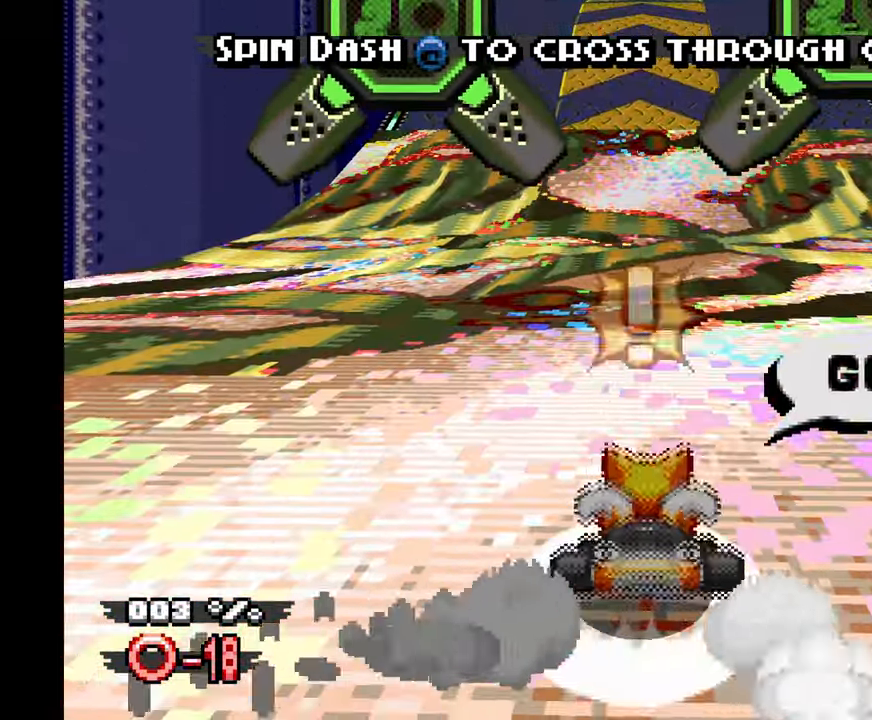
{"dt_ms": 500, "buttons": ["A"], "left_stick": "center", "events": []}
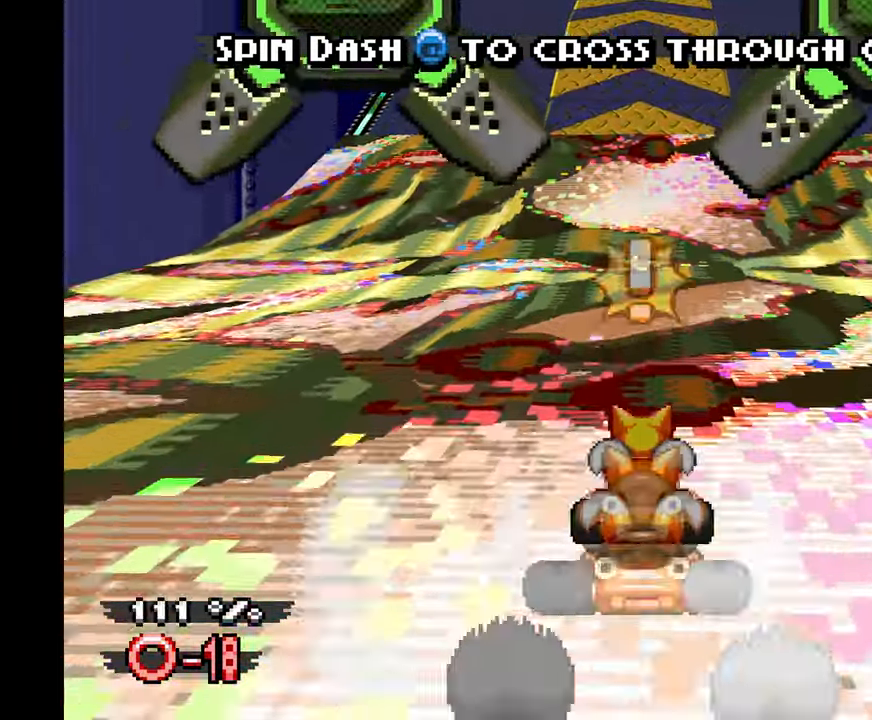
{"dt_ms": 500, "buttons": ["A"], "left_stick": "center", "events": []}
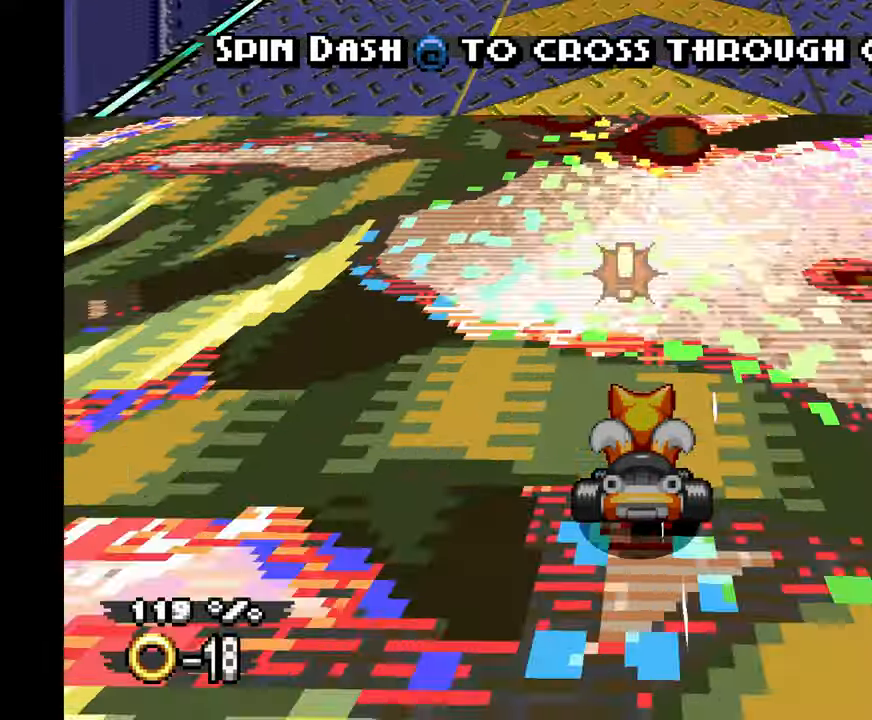
{"dt_ms": 500, "buttons": ["A"], "left_stick": "center", "events": []}
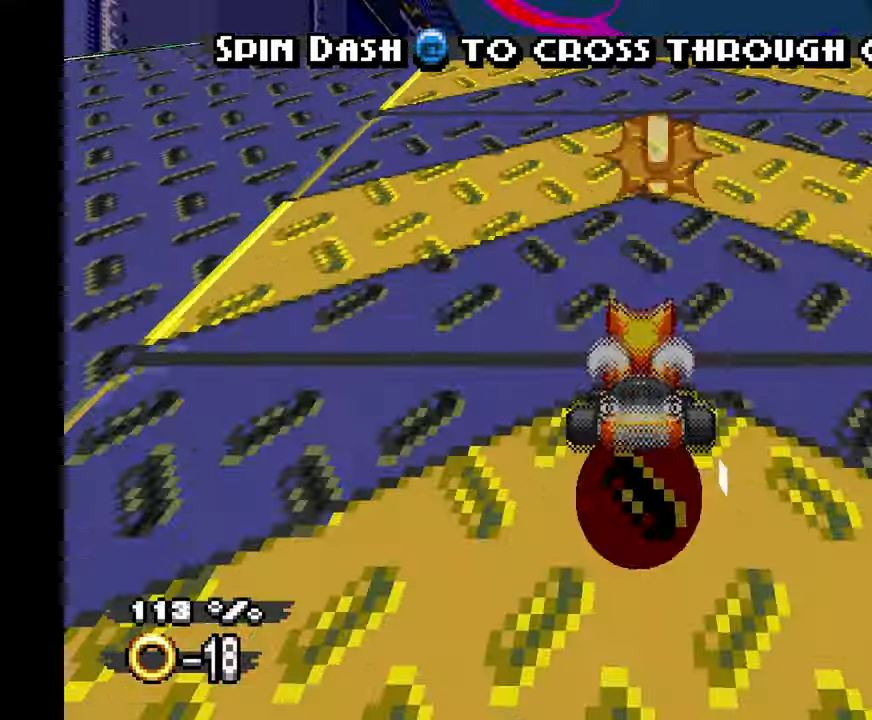
{"dt_ms": 500, "buttons": ["A"], "left_stick": "center", "events": []}
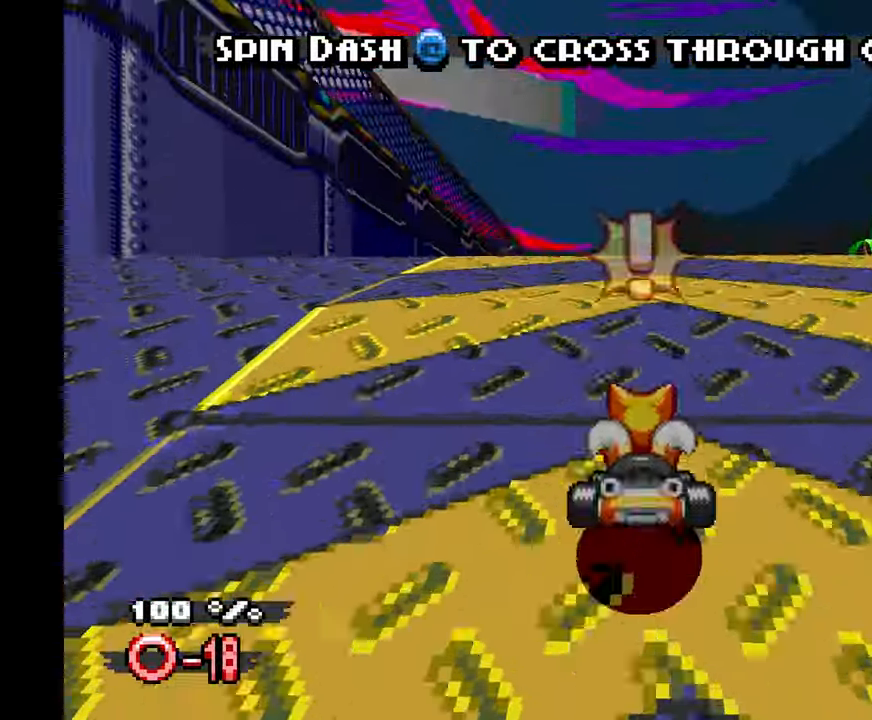
{"dt_ms": 500, "buttons": ["A"], "left_stick": "center", "events": []}
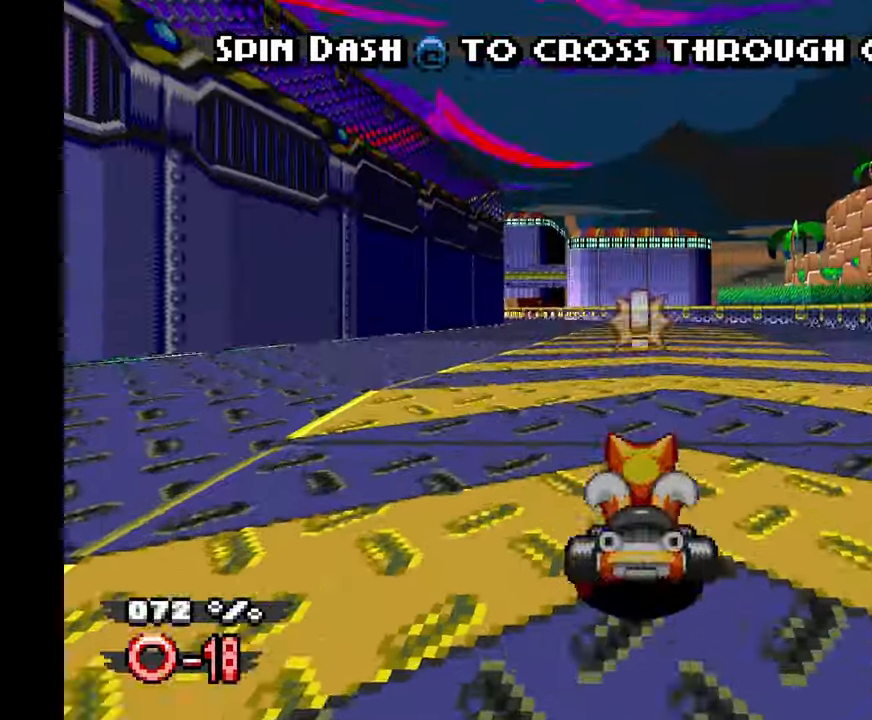
{"dt_ms": 500, "buttons": ["A"], "left_stick": "center", "events": []}
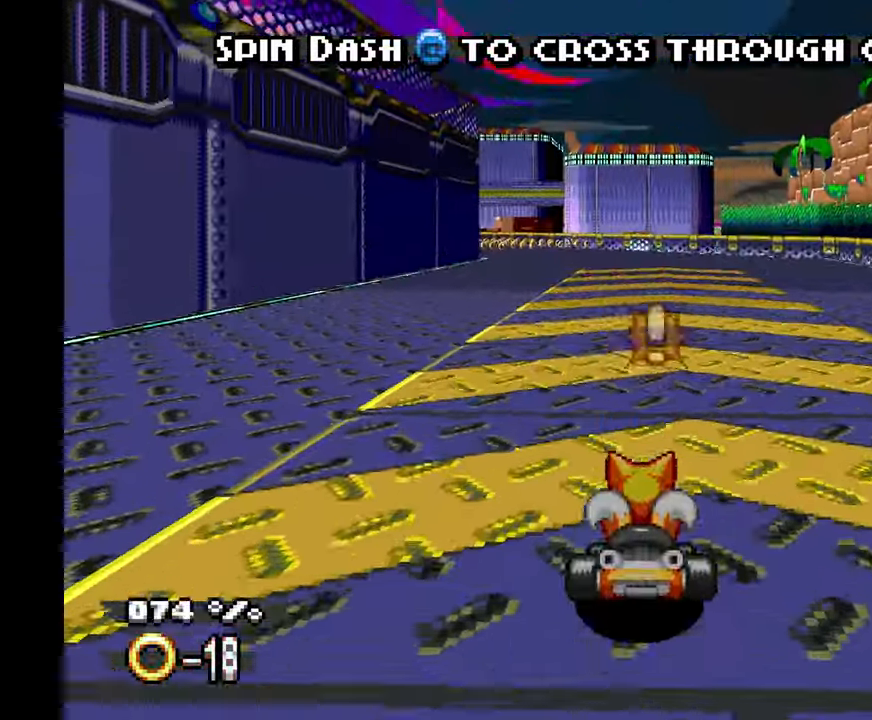
{"dt_ms": 500, "buttons": ["A"], "left_stick": "up", "events": [[350, "left_stick", "right"], [467, "left_stick", "up"]]}
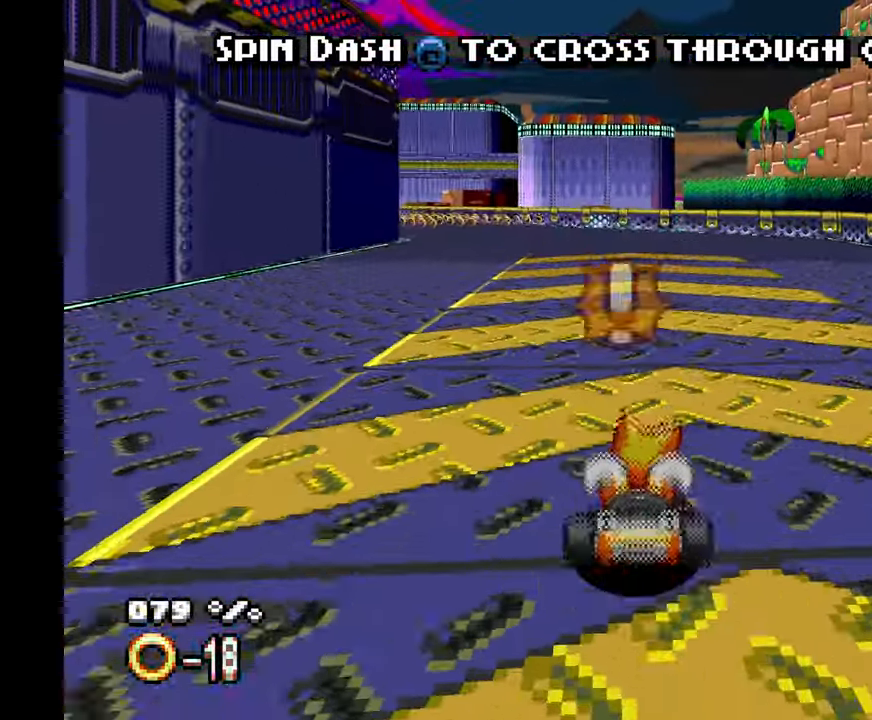
{"dt_ms": 1000, "buttons": ["A"], "left_stick": "left", "events": [[33, "left_stick", "center"], [200, "left_stick", "left"], [517, "left_stick", "center"], [733, "left_stick", "left"]]}
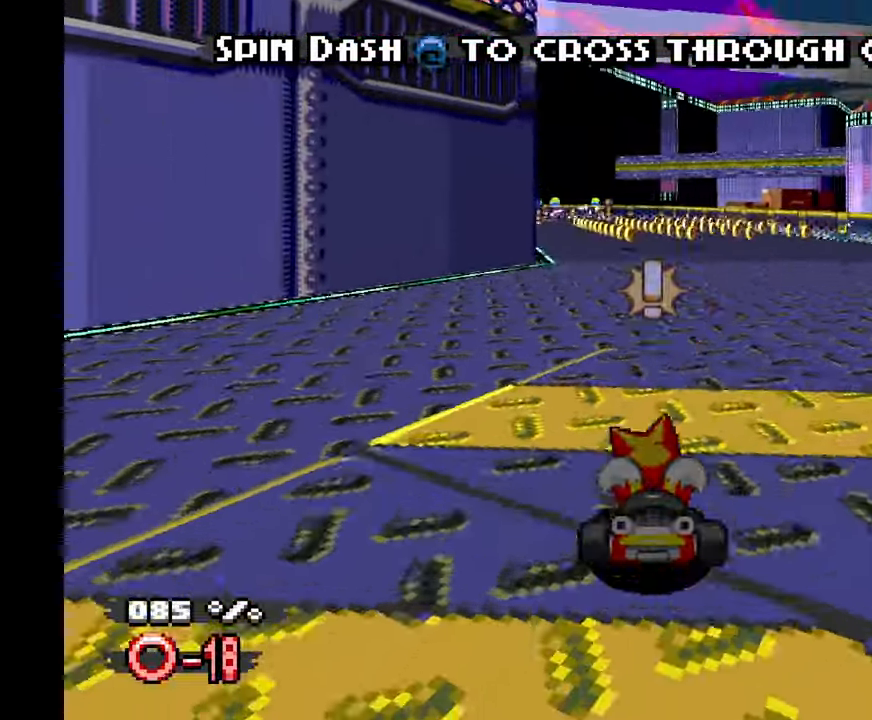
{"dt_ms": 500, "buttons": ["A"], "left_stick": "center", "events": [[33, "left_stick", "center"]]}
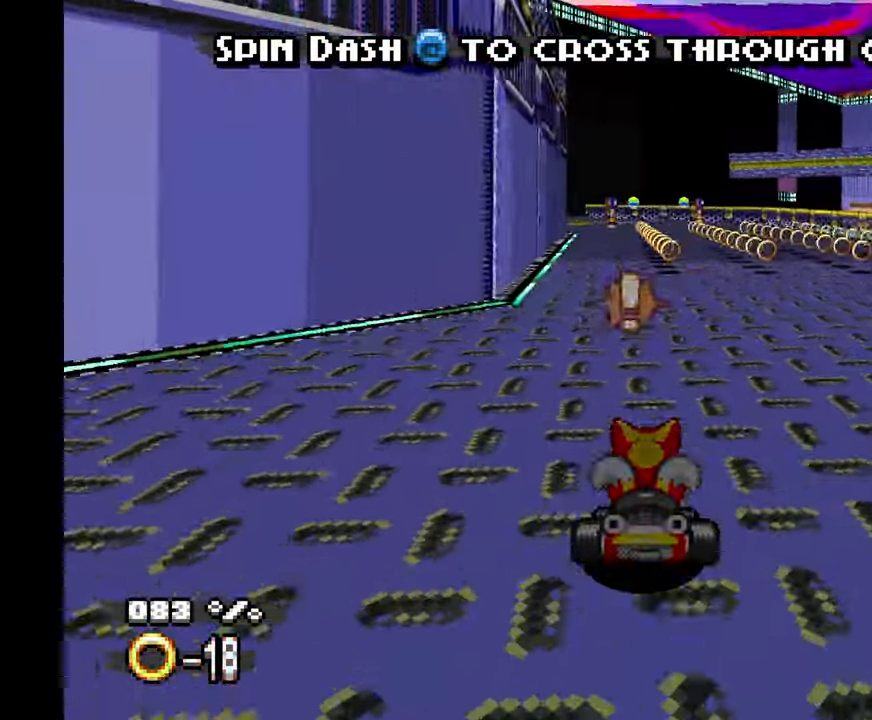
{"dt_ms": 500, "buttons": ["A"], "left_stick": "center", "events": [[150, "left_stick", "up-left"], [233, "left_stick", "center"]]}
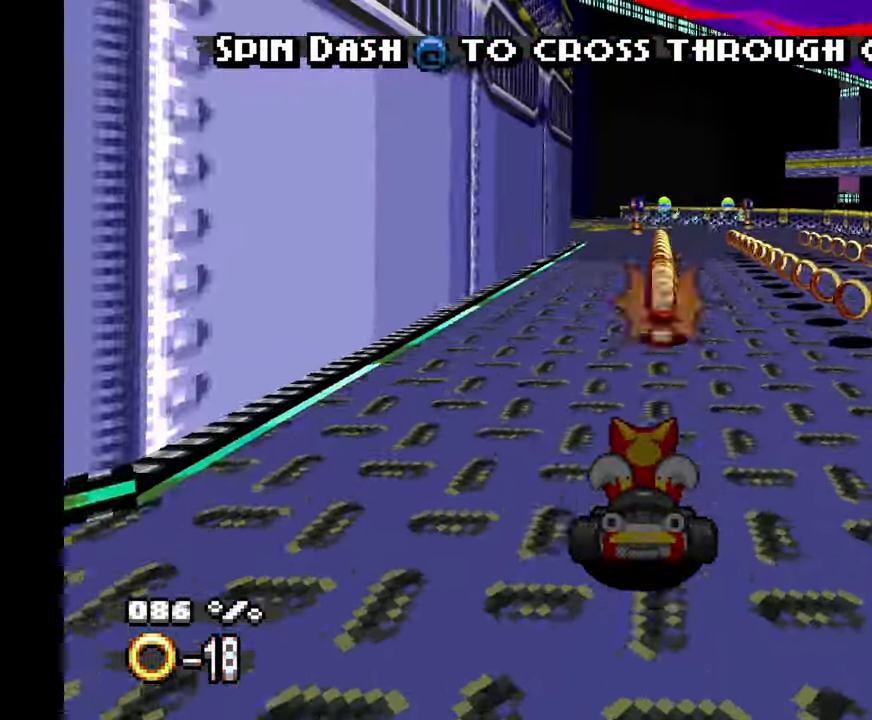
{"dt_ms": 500, "buttons": ["A"], "left_stick": "center", "events": []}
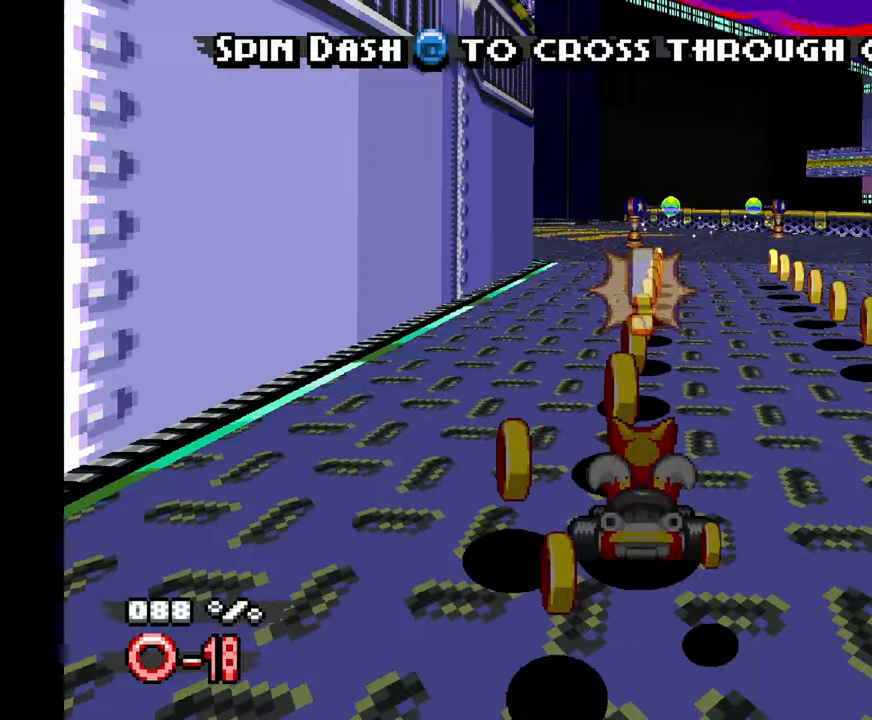
{"dt_ms": 500, "buttons": ["A"], "left_stick": "center", "events": [[250, "left_stick", "right"], [434, "left_stick", "center"]]}
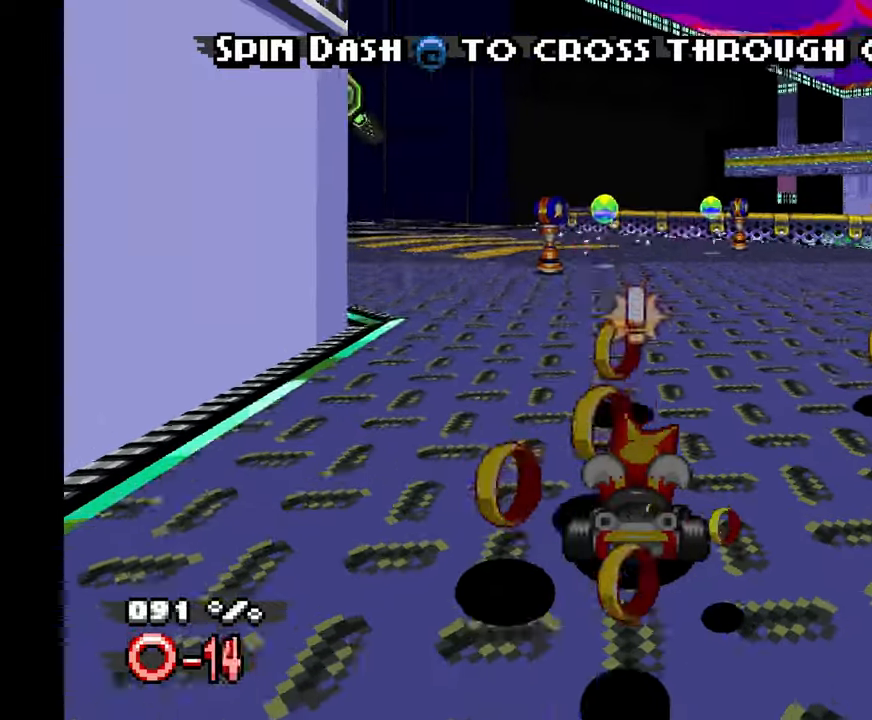
{"dt_ms": 500, "buttons": ["A"], "left_stick": "left", "events": [[417, "left_stick", "left"]]}